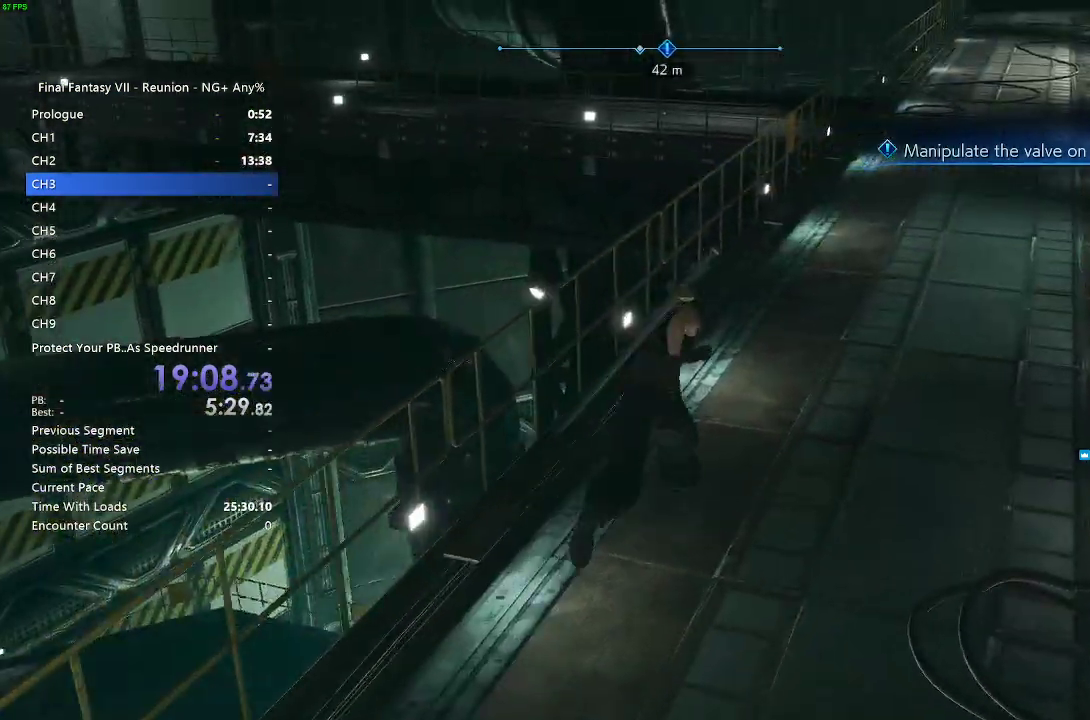
Gameplay with a controller (PlayStation layout); each line is a JSON object with the inputs held at the frame after it. "events" lists button and stick changes between this image and that frame as [ms after this image, input, new state], when the widget could be followed in between.
{"buttons": ["R2"], "left_stick": "up", "right_stick": "up-left", "events": [[150, "right_stick", "right"], [300, "right_stick", "center"], [383, "left_stick", "up"], [483, "right_stick", "up-left"]]}
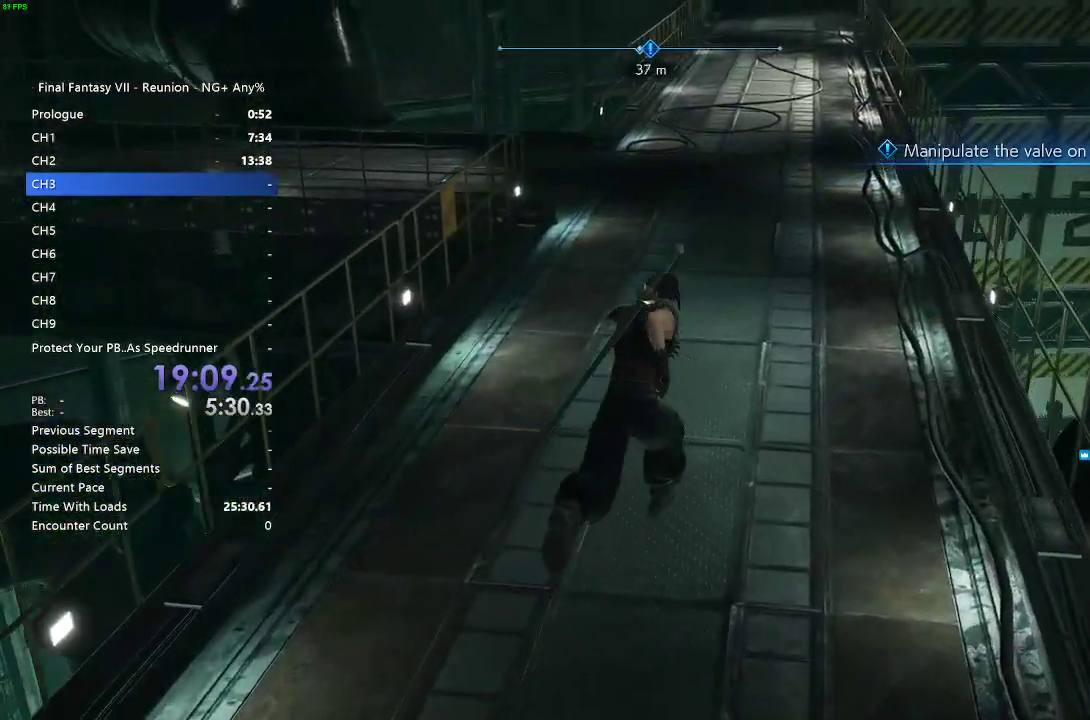
{"buttons": ["R2"], "left_stick": "up", "right_stick": "center", "events": [[200, "right_stick", "center"], [400, "right_stick", "up"], [500, "right_stick", "center"]]}
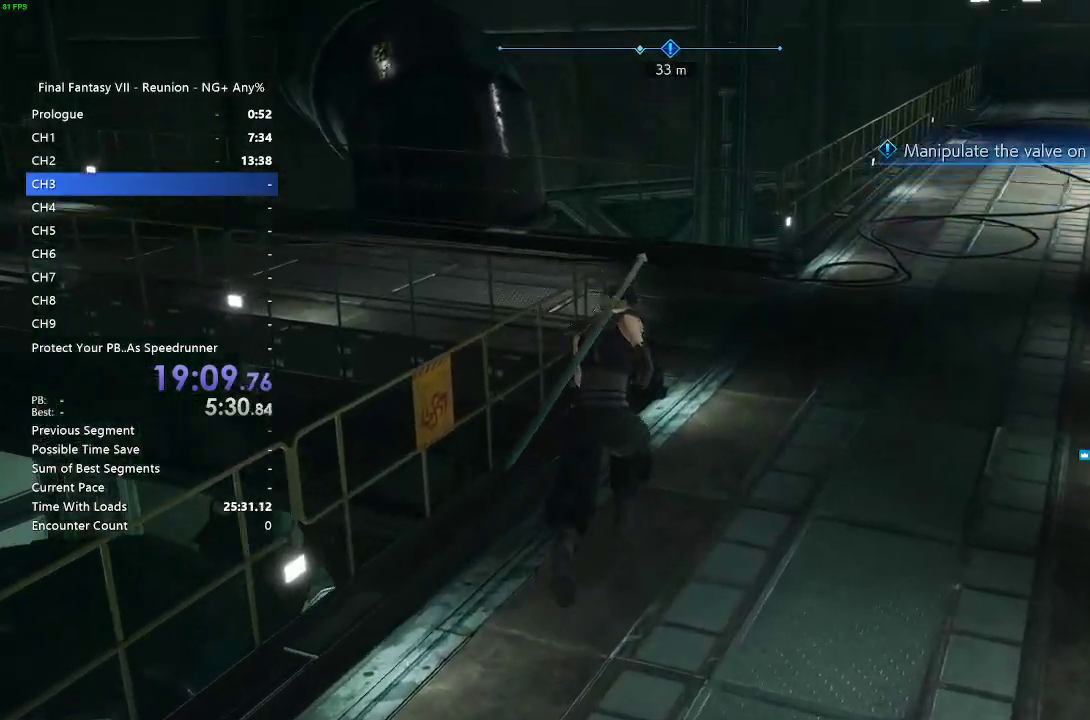
{"buttons": ["R2"], "left_stick": "up-right", "right_stick": "center", "events": [[133, "right_stick", "left"], [317, "left_stick", "up-right"], [367, "right_stick", "center"]]}
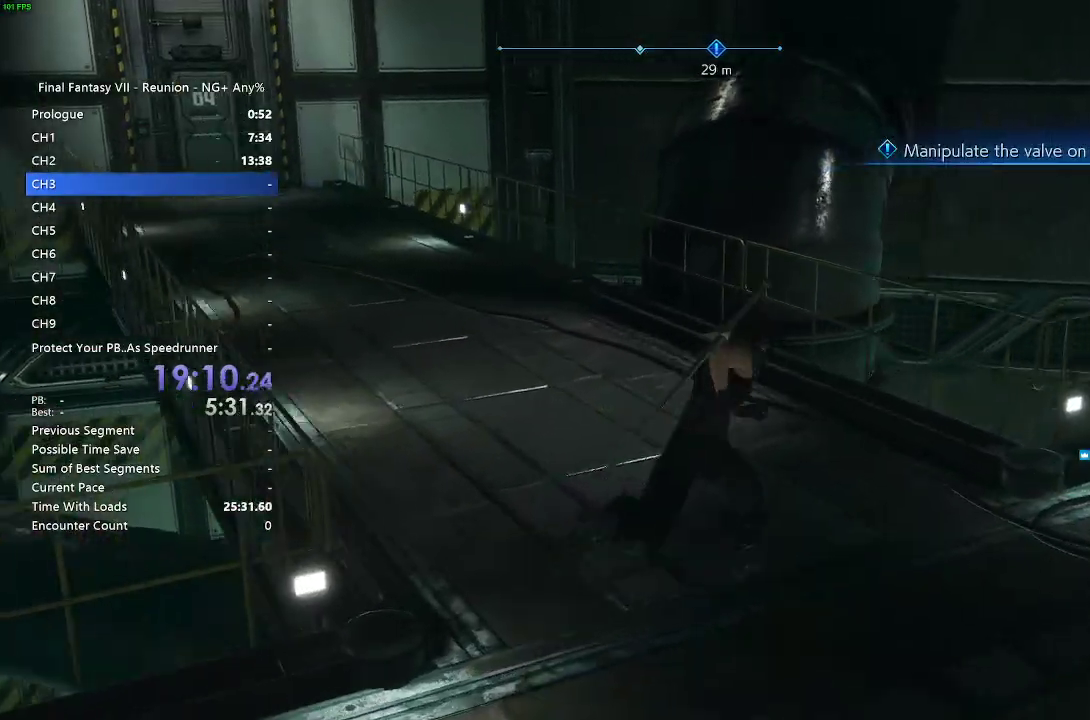
{"buttons": ["R2"], "left_stick": "up-right", "right_stick": "right", "events": [[200, "right_stick", "left"], [400, "right_stick", "center"], [467, "right_stick", "right"]]}
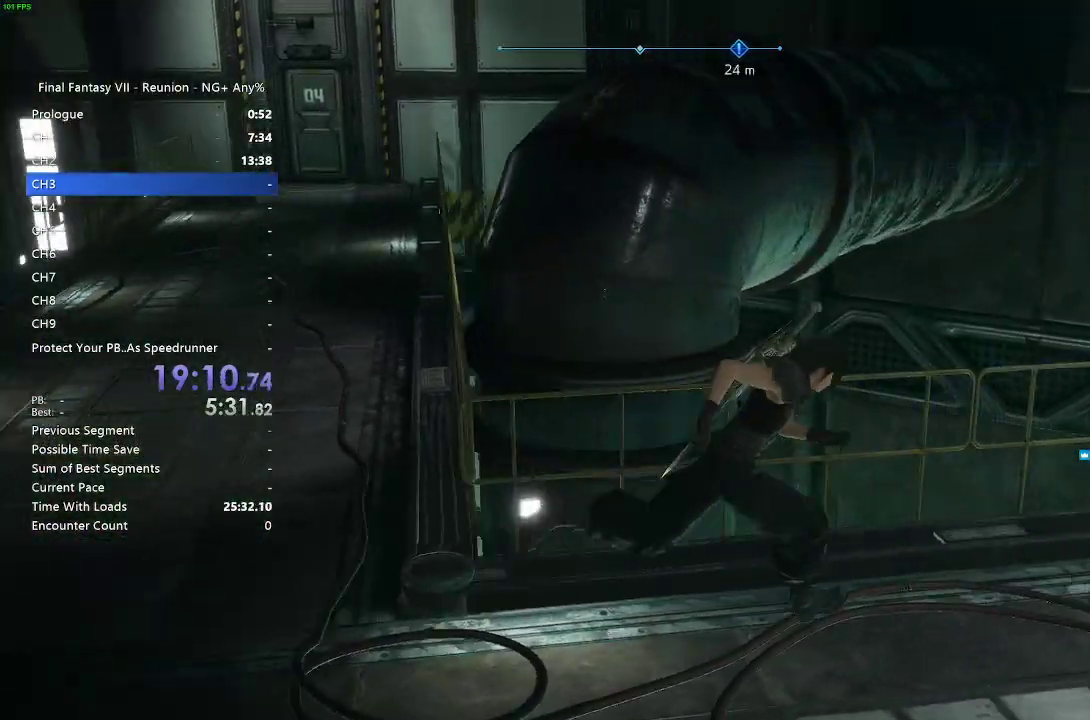
{"buttons": ["R2"], "left_stick": "up-right", "right_stick": "center", "events": [[233, "right_stick", "center"]]}
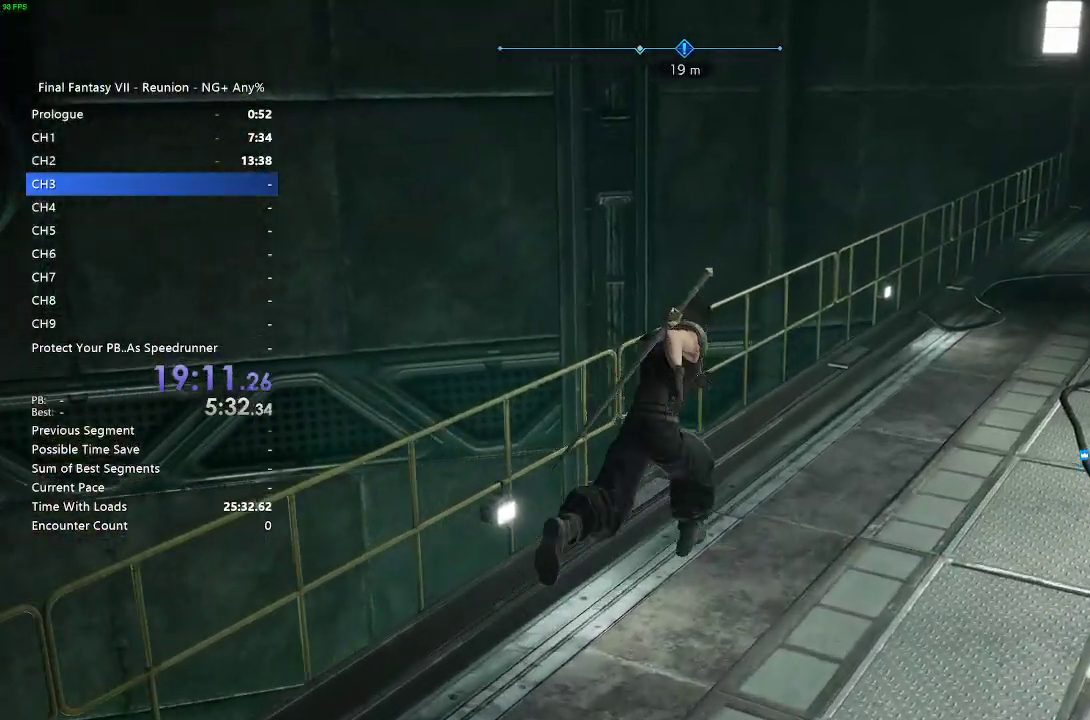
{"buttons": ["R2"], "left_stick": "up-right", "right_stick": "center", "events": []}
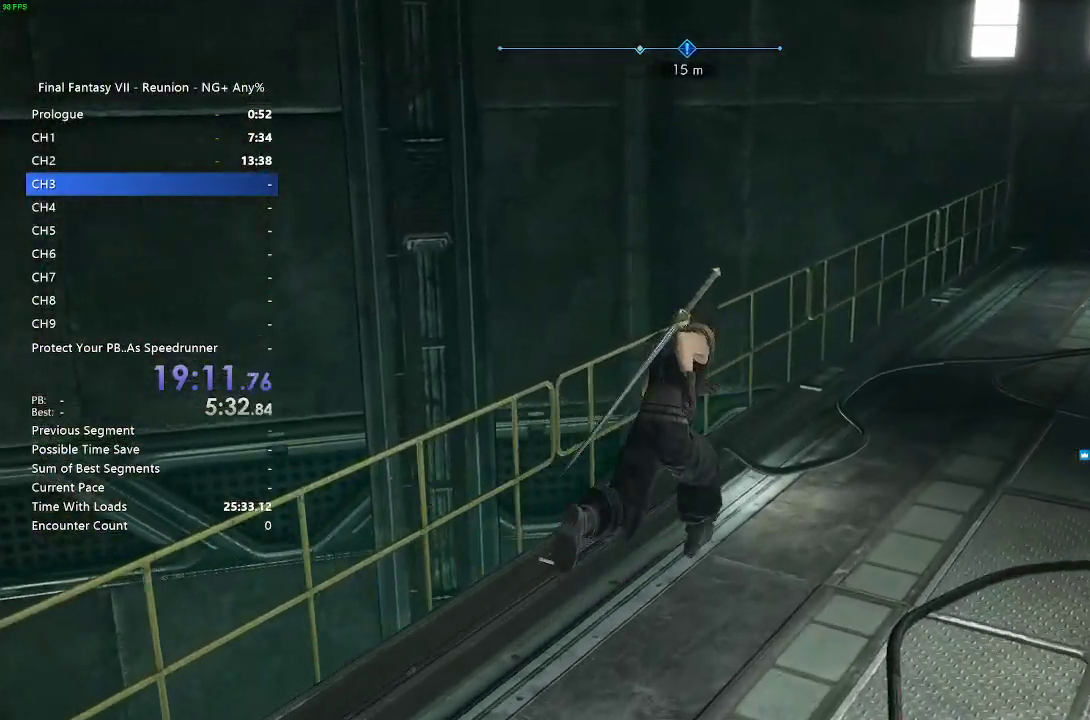
{"buttons": ["R2"], "left_stick": "up-right", "right_stick": "up", "events": [[417, "right_stick", "up"]]}
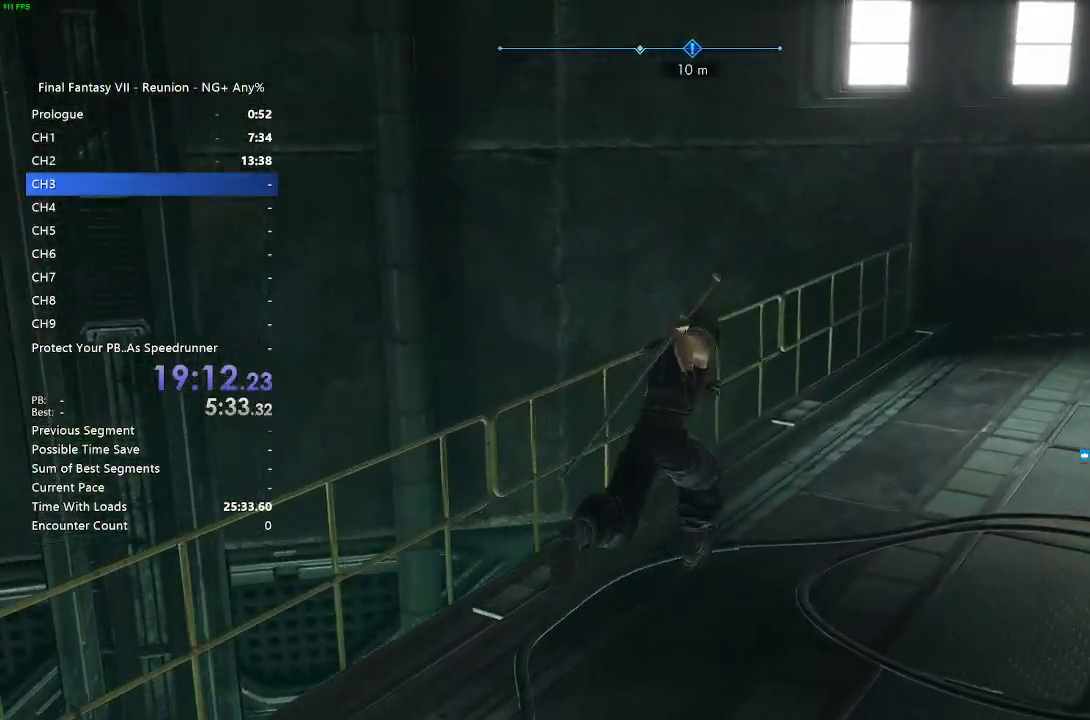
{"buttons": ["R2"], "left_stick": "up-right", "right_stick": "center", "events": [[17, "right_stick", "center"], [283, "right_stick", "right"], [383, "right_stick", "center"]]}
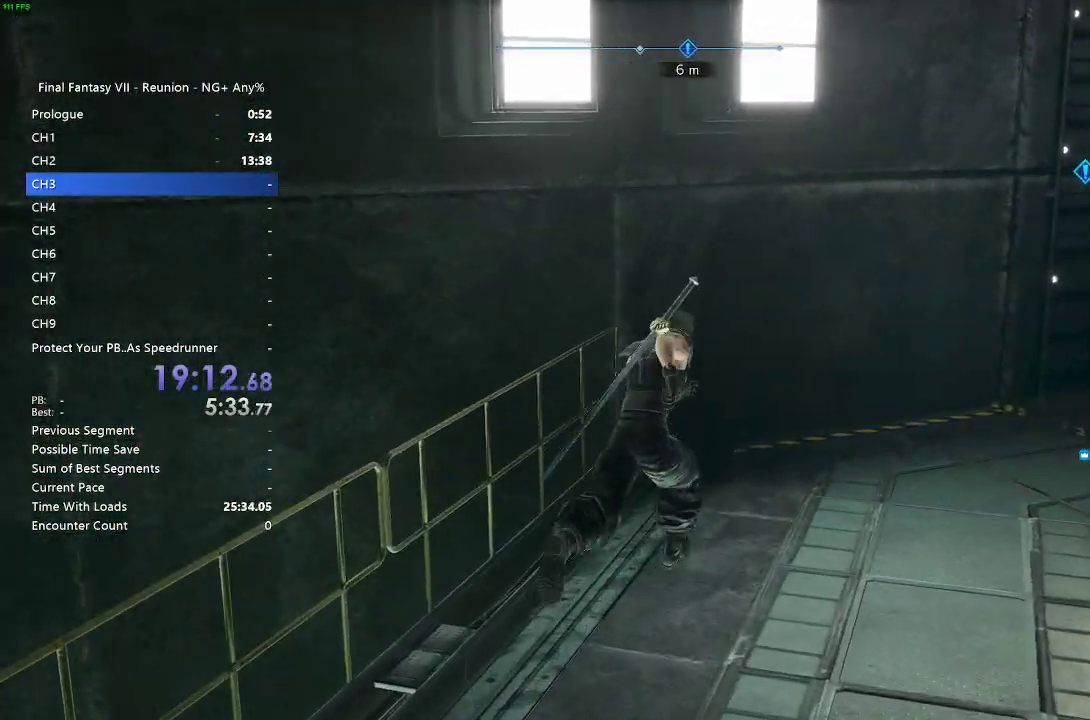
{"buttons": ["R2"], "left_stick": "up-right", "right_stick": "center", "events": []}
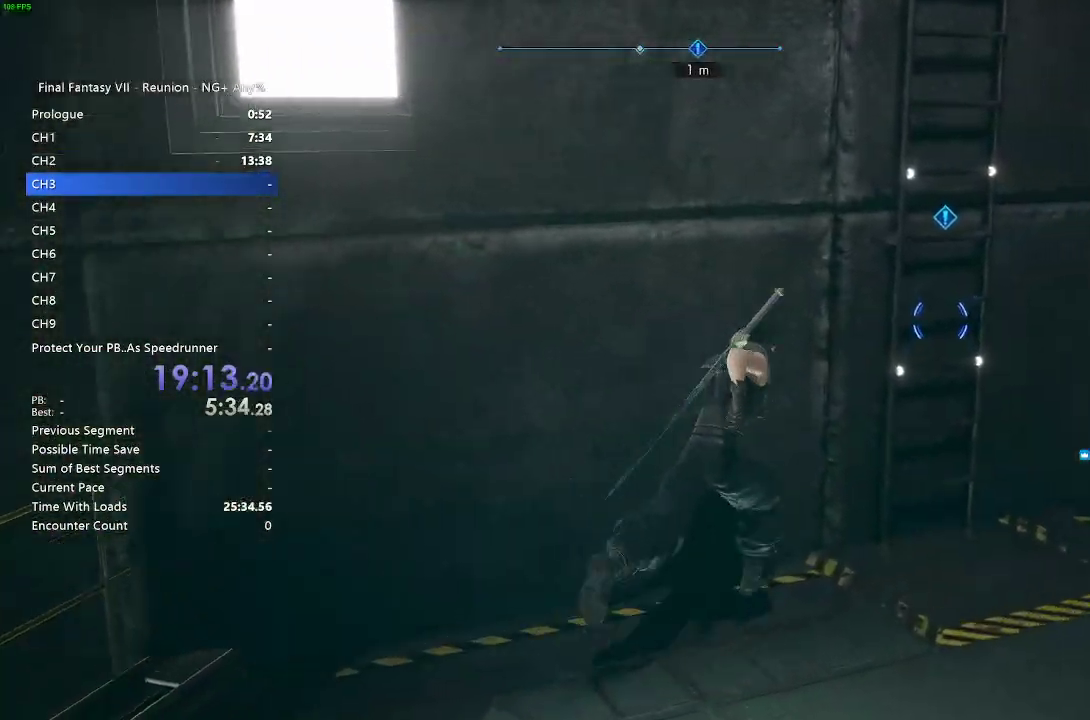
{"buttons": ["R2"], "left_stick": "up-left", "right_stick": "center", "events": [[200, "left_stick", "up-left"], [367, "CROSS", "down"], [417, "CROSS", "up"]]}
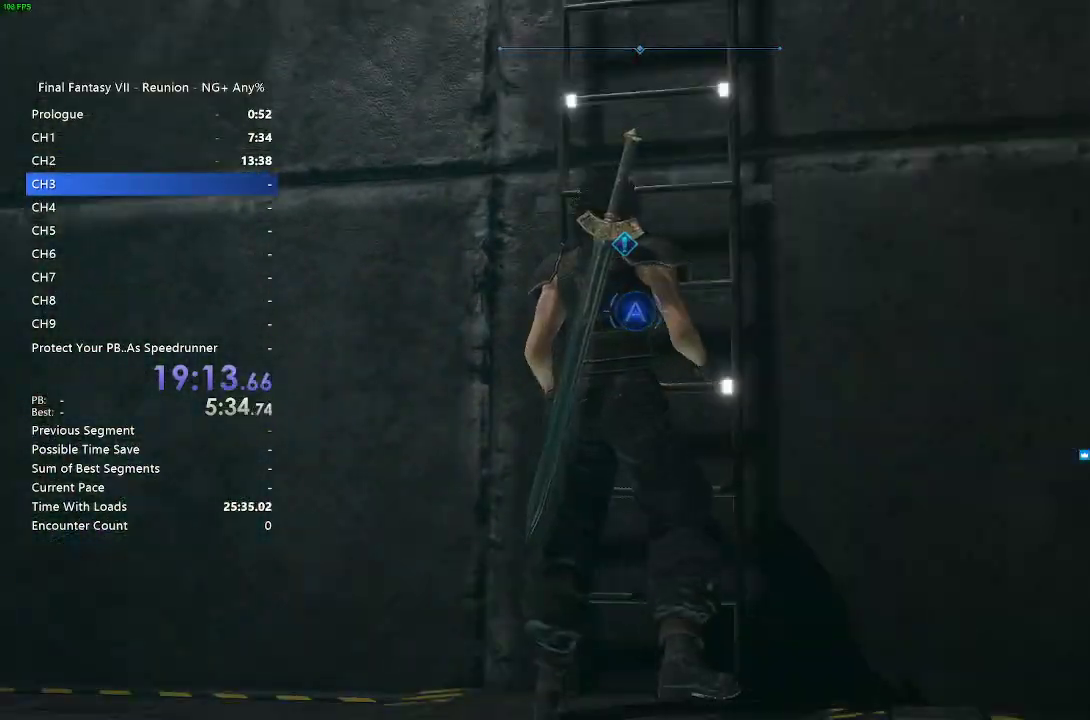
{"buttons": [], "left_stick": "center", "right_stick": "center", "events": [[50, "CROSS", "down"], [217, "CROSS", "up"], [217, "left_stick", "center"], [450, "R2", "up"]]}
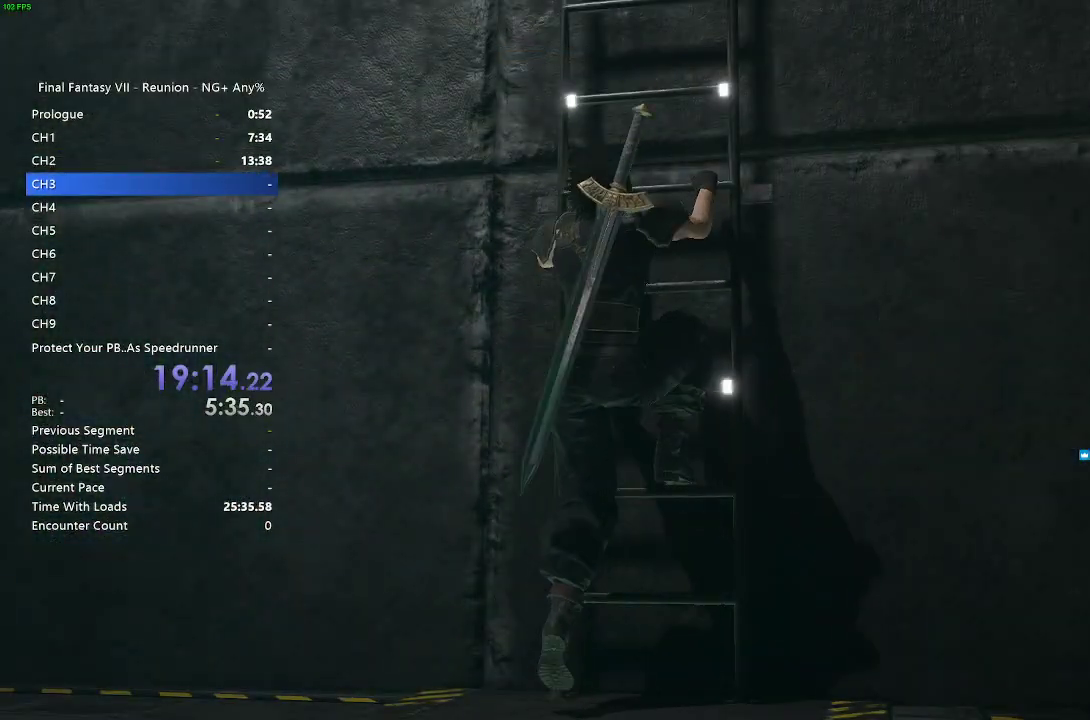
{"buttons": [], "left_stick": "up", "right_stick": "center", "events": [[200, "left_stick", "up"]]}
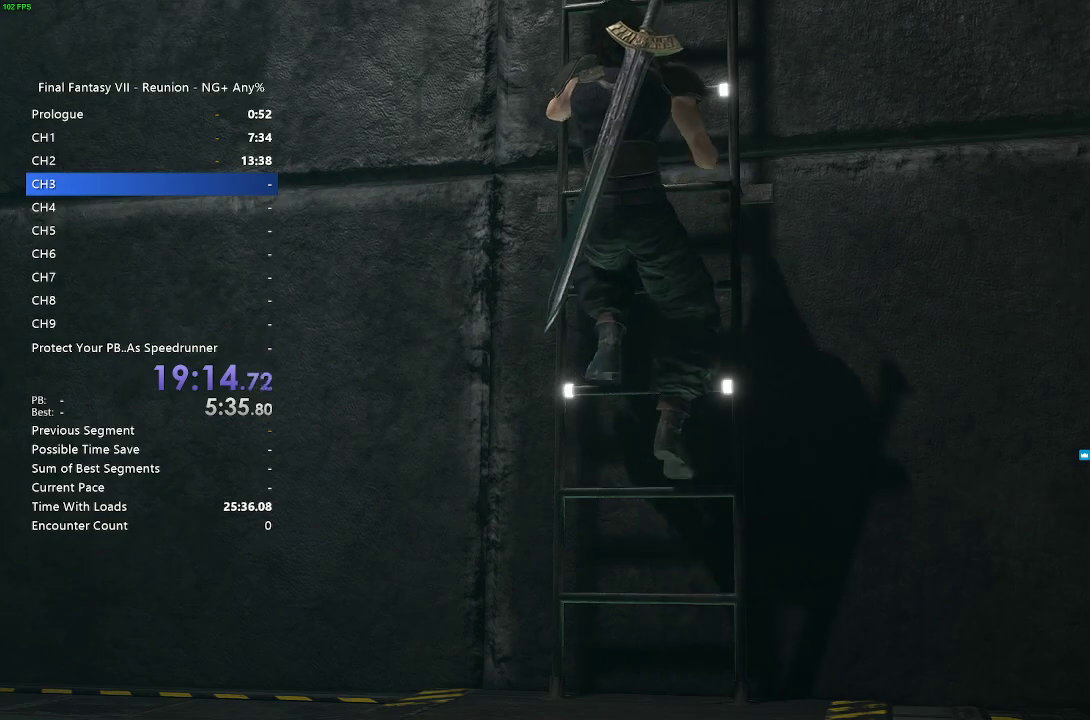
{"buttons": [], "left_stick": "up", "right_stick": "center", "events": []}
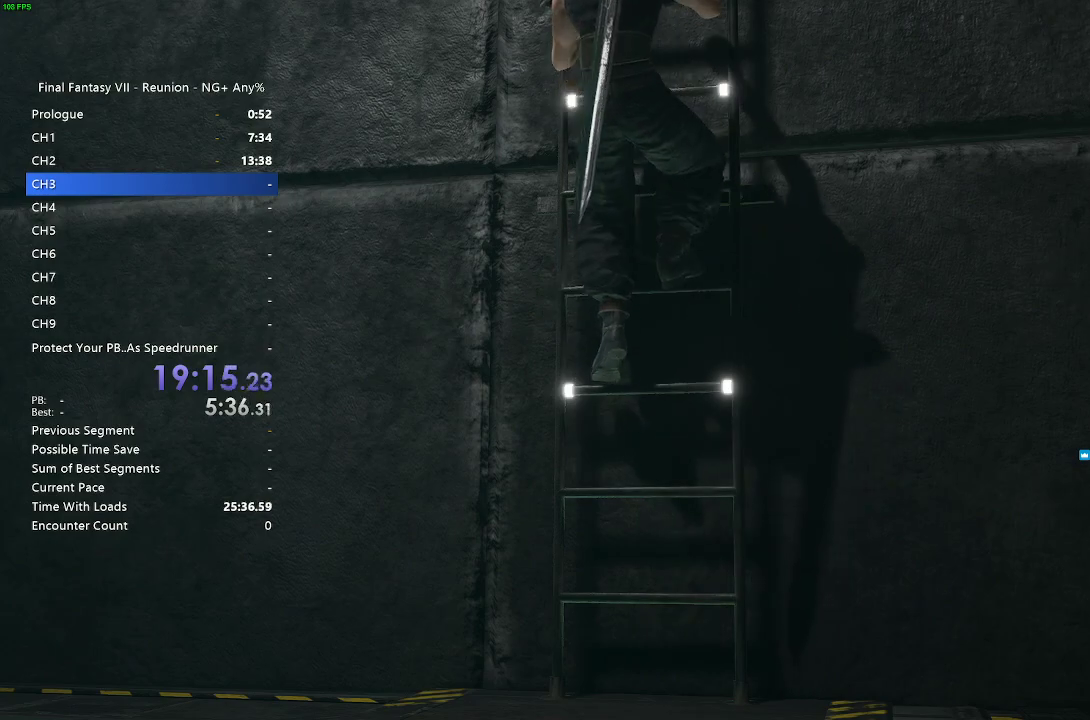
{"buttons": [], "left_stick": "up", "right_stick": "center", "events": []}
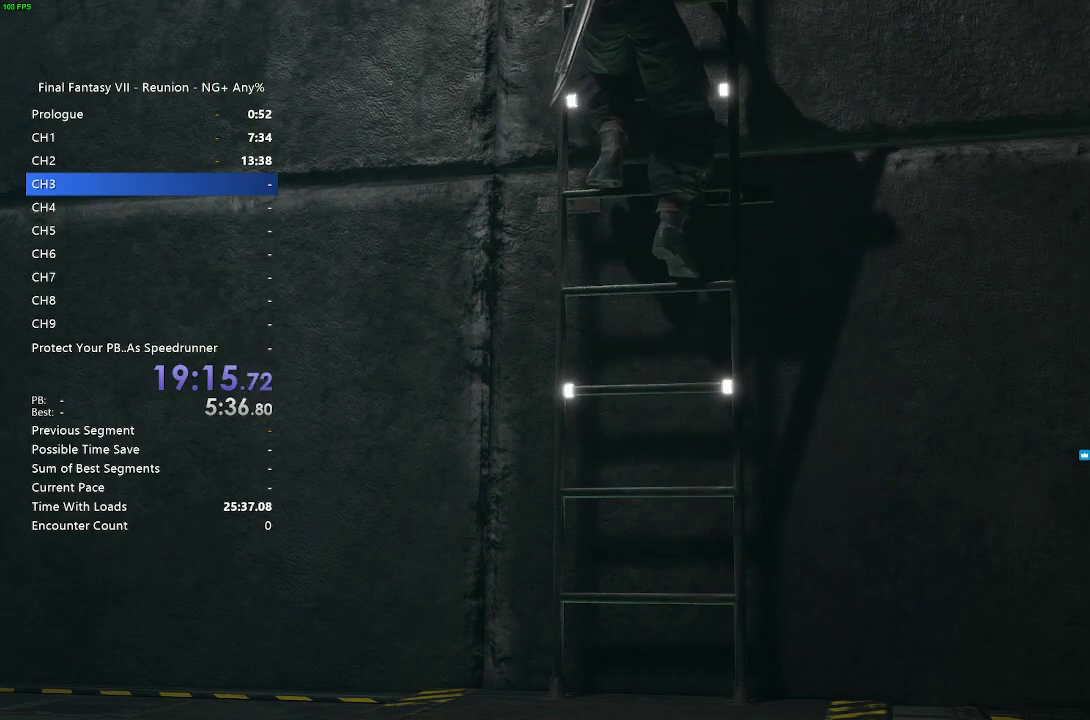
{"buttons": [], "left_stick": "up", "right_stick": "center", "events": []}
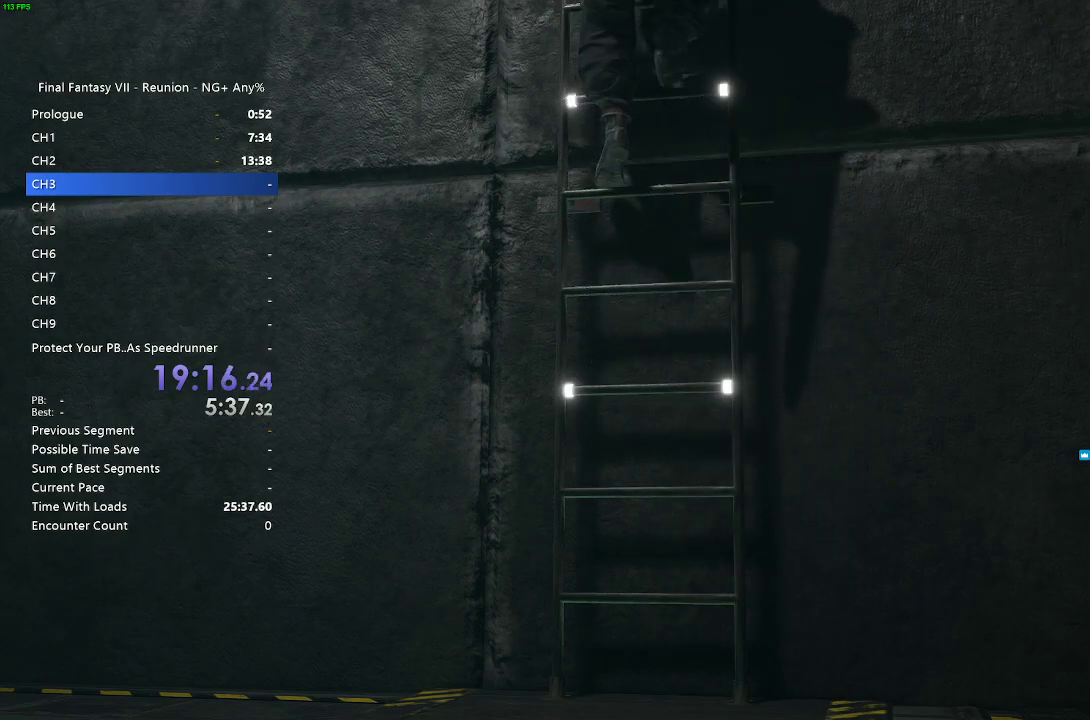
{"buttons": [], "left_stick": "up", "right_stick": "center", "events": []}
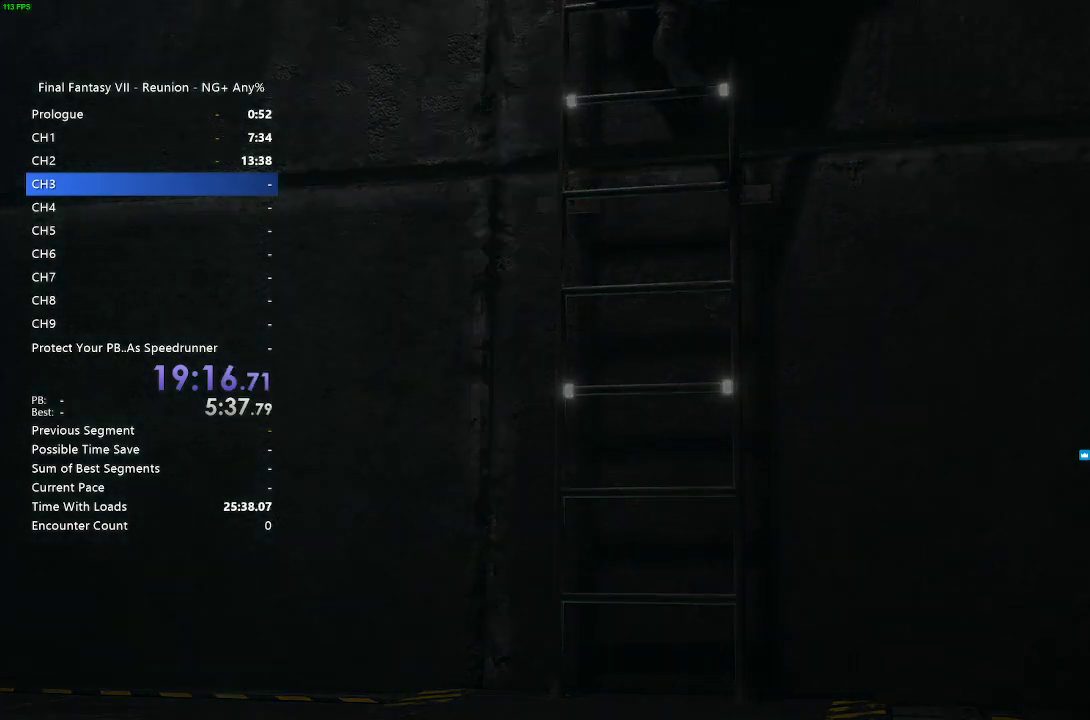
{"buttons": [], "left_stick": "center", "right_stick": "center", "events": [[383, "left_stick", "center"]]}
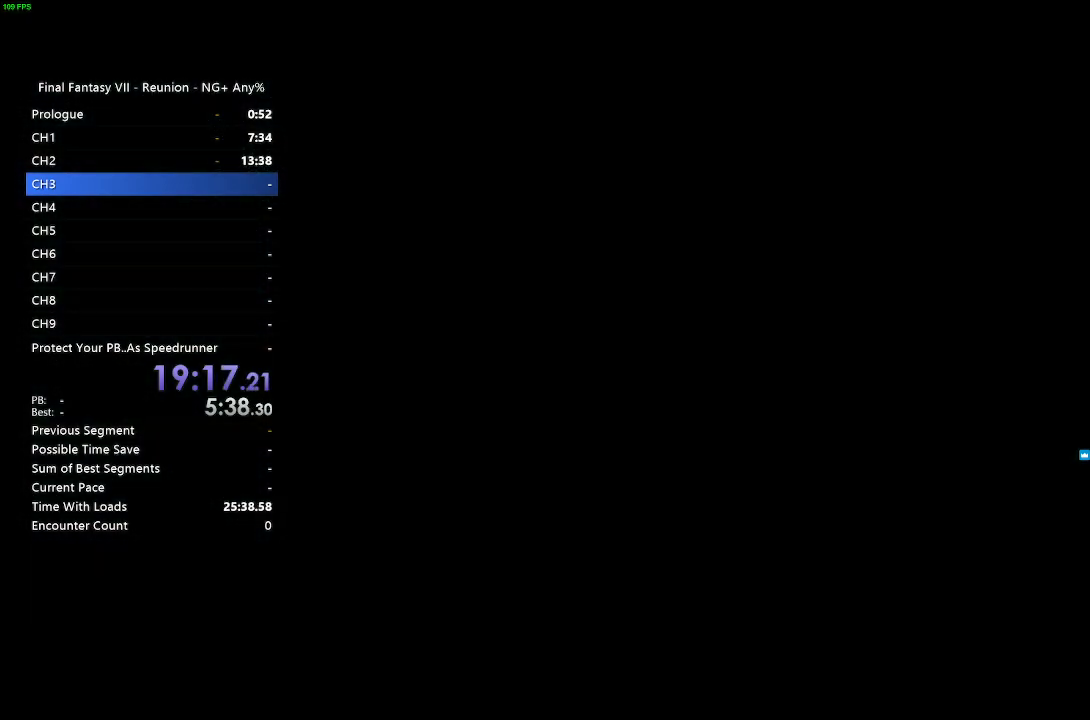
{"buttons": [], "left_stick": "center", "right_stick": "center", "events": []}
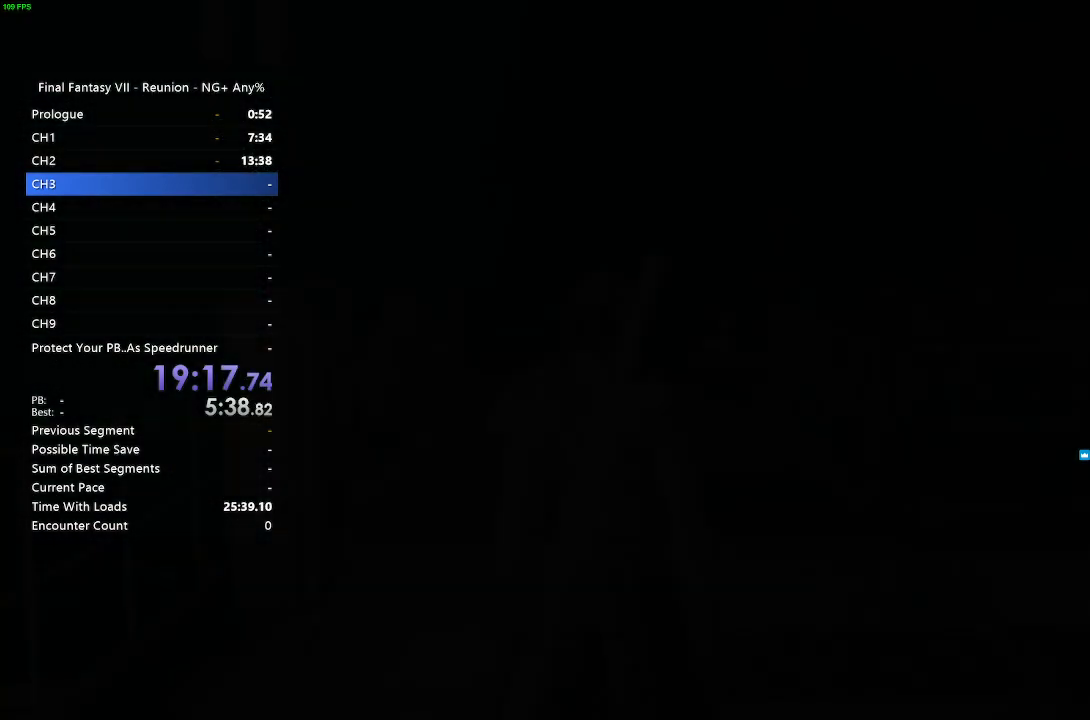
{"buttons": [], "left_stick": "center", "right_stick": "center", "events": []}
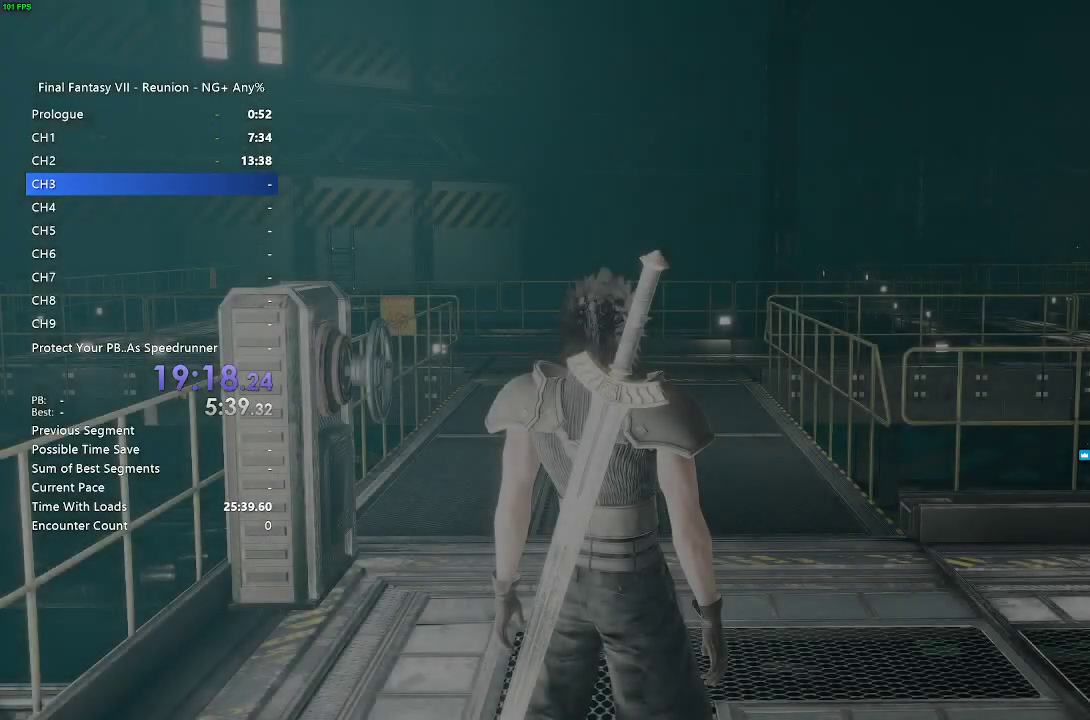
{"buttons": [], "left_stick": "center", "right_stick": "center", "events": []}
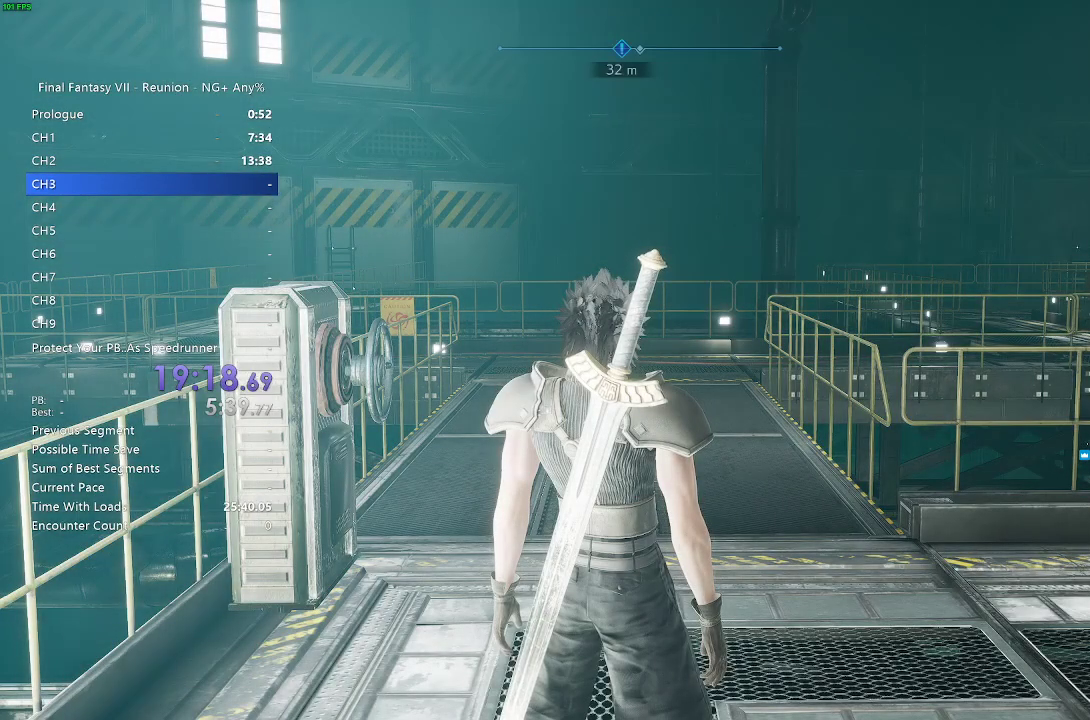
{"buttons": [], "left_stick": "center", "right_stick": "right", "events": [[333, "right_stick", "right"]]}
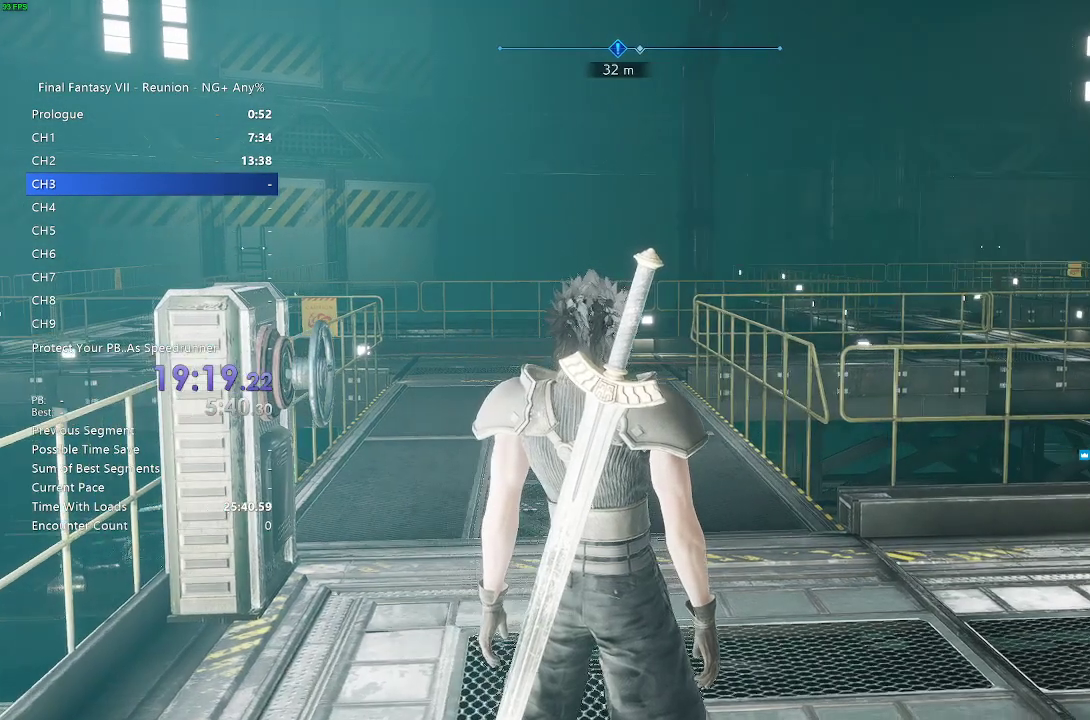
{"buttons": [], "left_stick": "center", "right_stick": "right", "events": []}
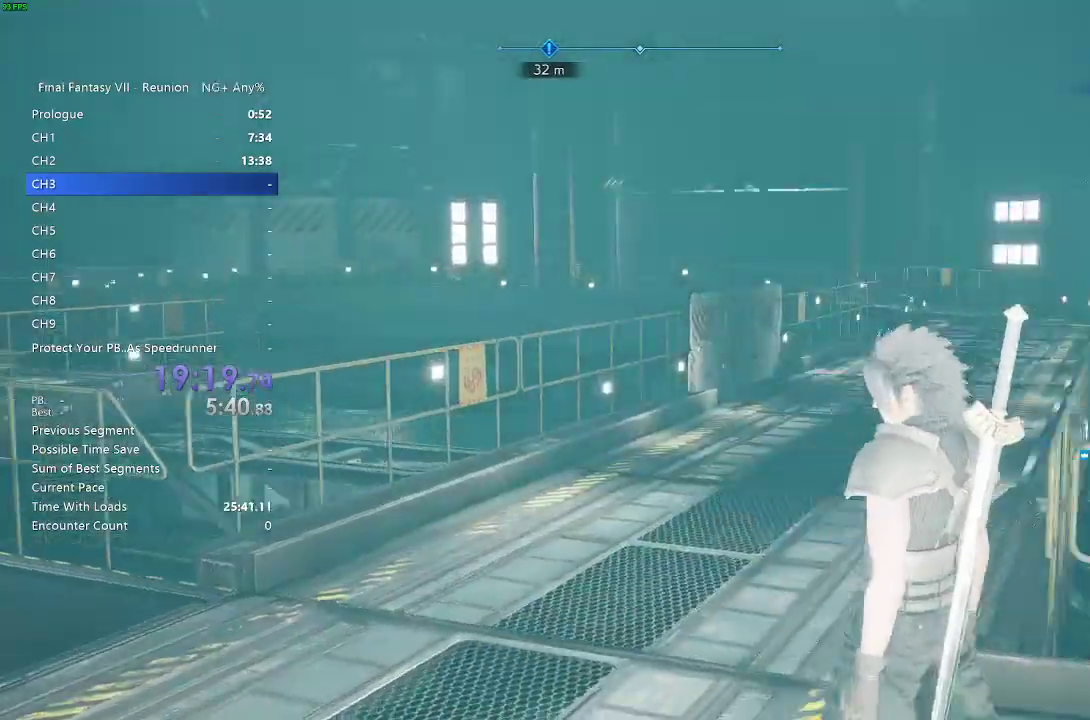
{"buttons": [], "left_stick": "up-left", "right_stick": "center", "events": [[67, "right_stick", "center"], [150, "left_stick", "up-left"]]}
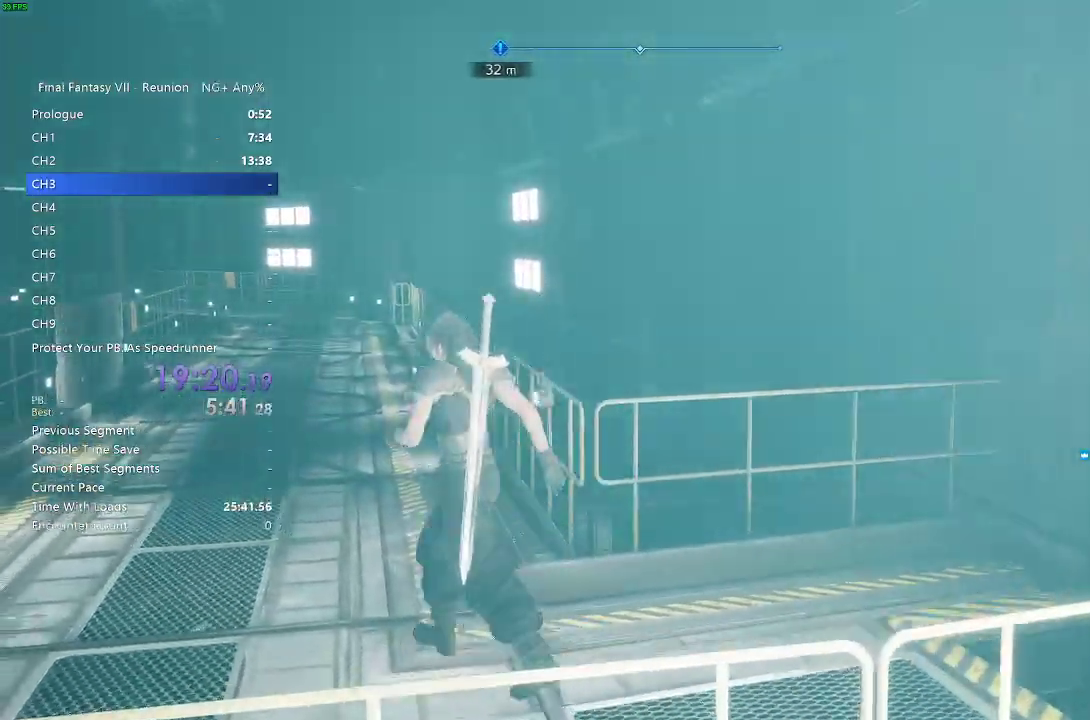
{"buttons": ["R2"], "left_stick": "up-left", "right_stick": "left", "events": [[17, "left_stick", "left"], [17, "right_stick", "left"], [367, "R2", "down"], [367, "left_stick", "up-left"]]}
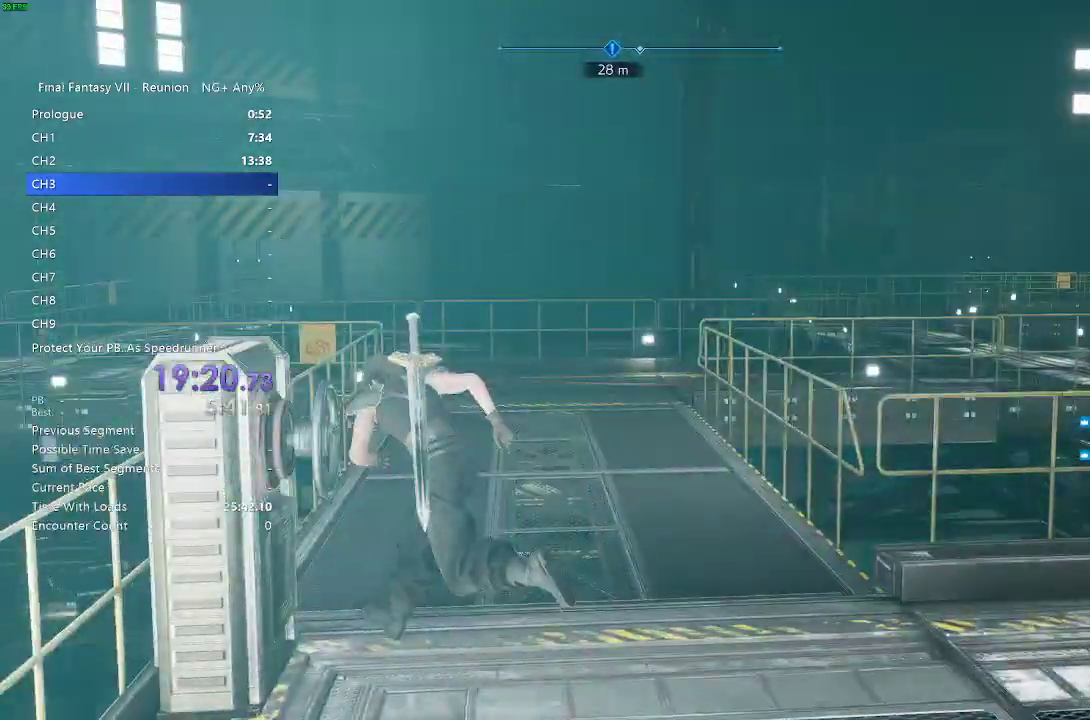
{"buttons": ["R2"], "left_stick": "up", "right_stick": "left", "events": [[33, "left_stick", "up"], [133, "right_stick", "center"], [267, "R2", "up"], [317, "R2", "down"], [483, "right_stick", "left"]]}
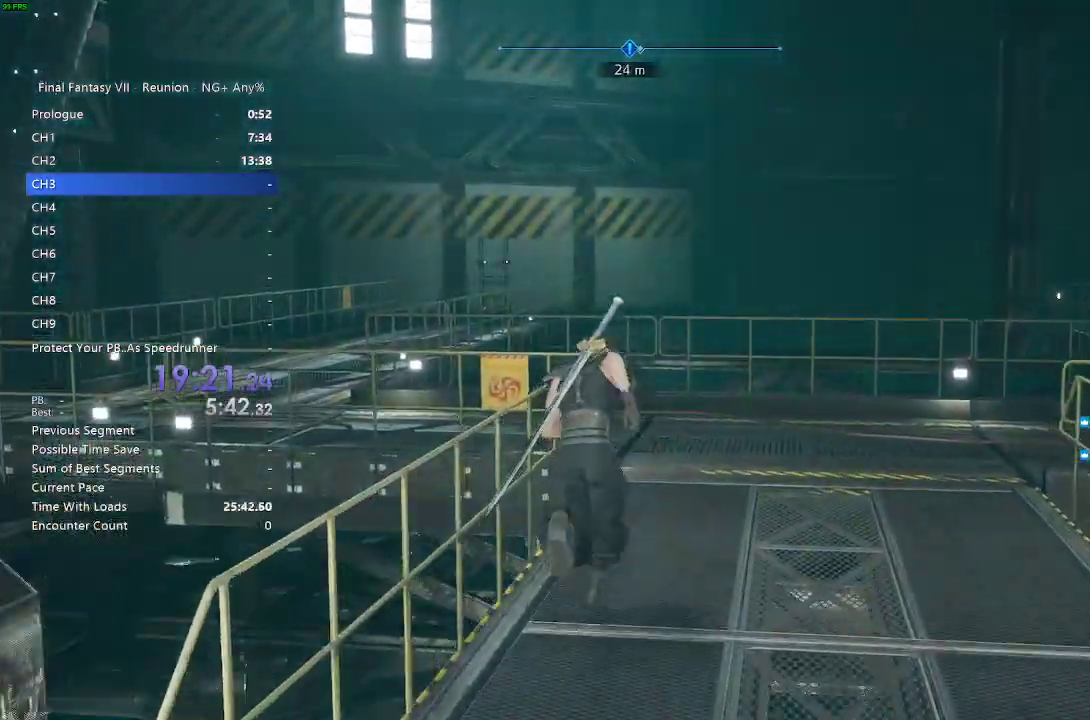
{"buttons": ["R2"], "left_stick": "up", "right_stick": "center", "events": [[367, "right_stick", "center"]]}
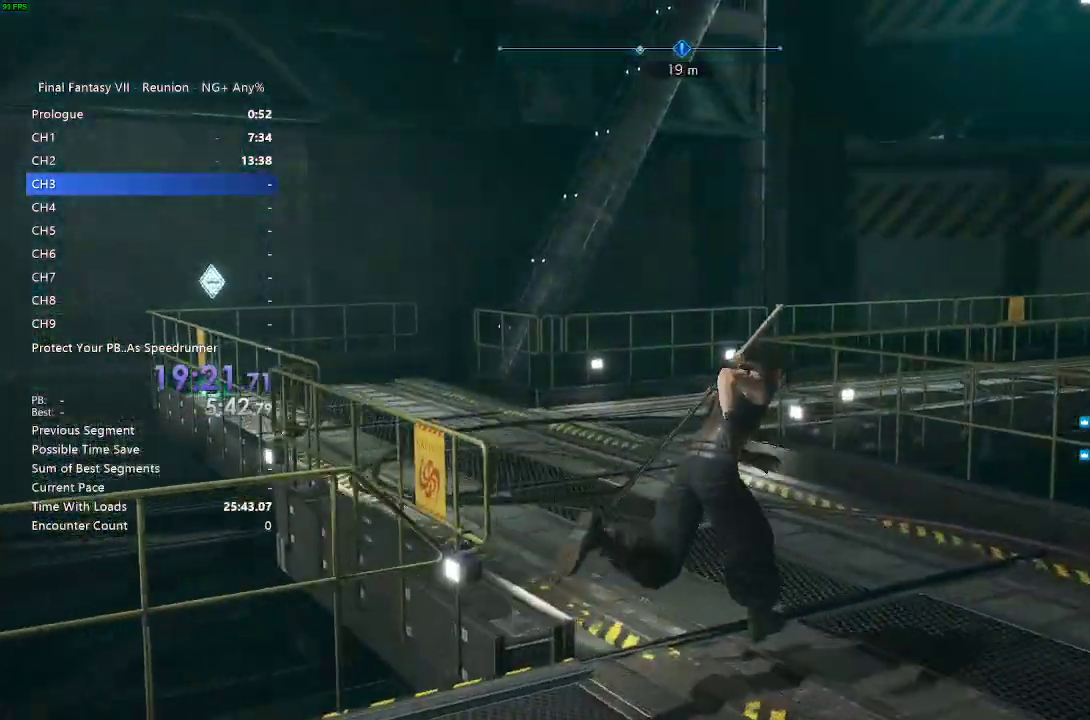
{"buttons": ["R2"], "left_stick": "up", "right_stick": "right", "events": [[467, "right_stick", "right"]]}
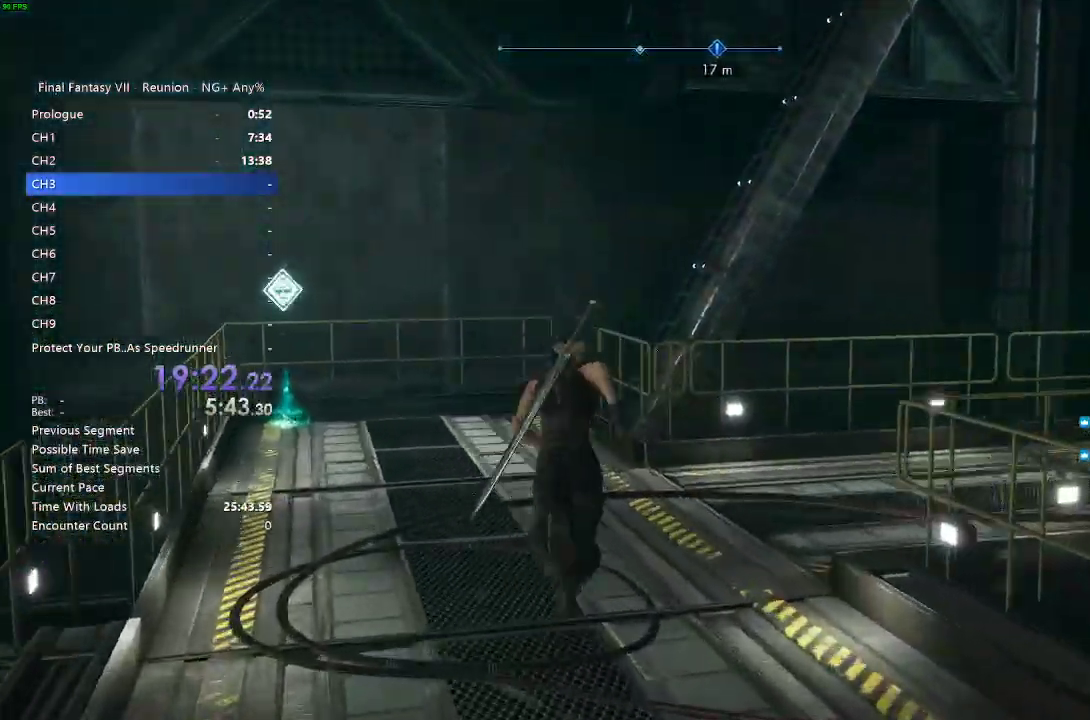
{"buttons": ["R2"], "left_stick": "up", "right_stick": "center", "events": [[267, "right_stick", "center"]]}
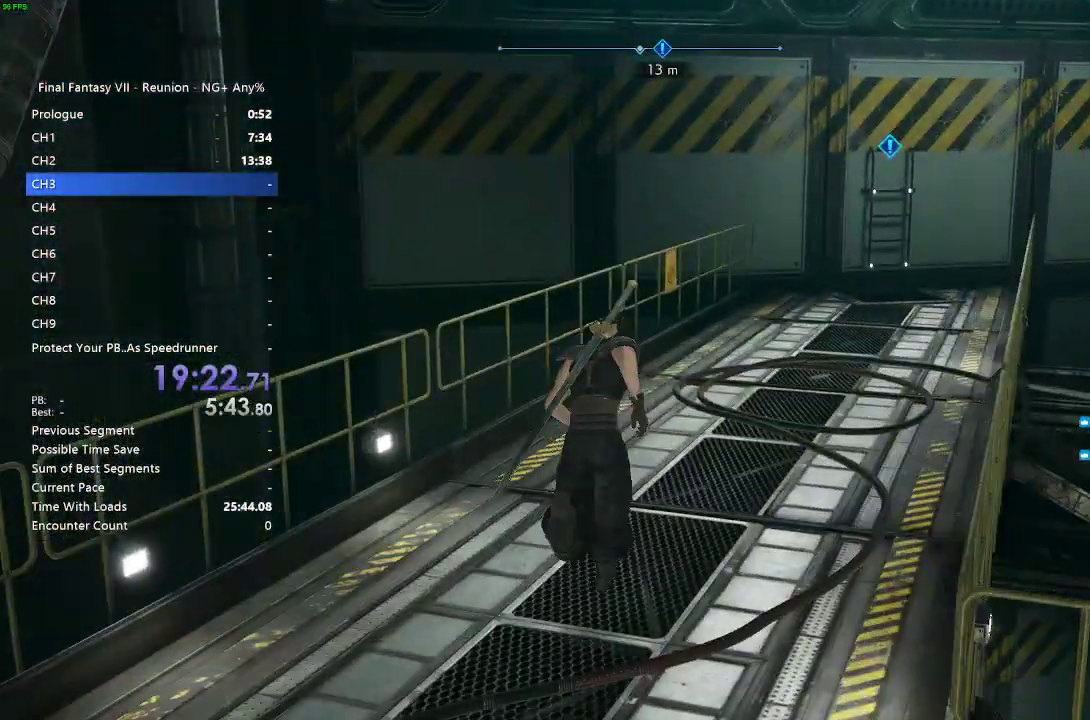
{"buttons": ["R2"], "left_stick": "up", "right_stick": "center", "events": [[83, "right_stick", "right"], [200, "right_stick", "center"]]}
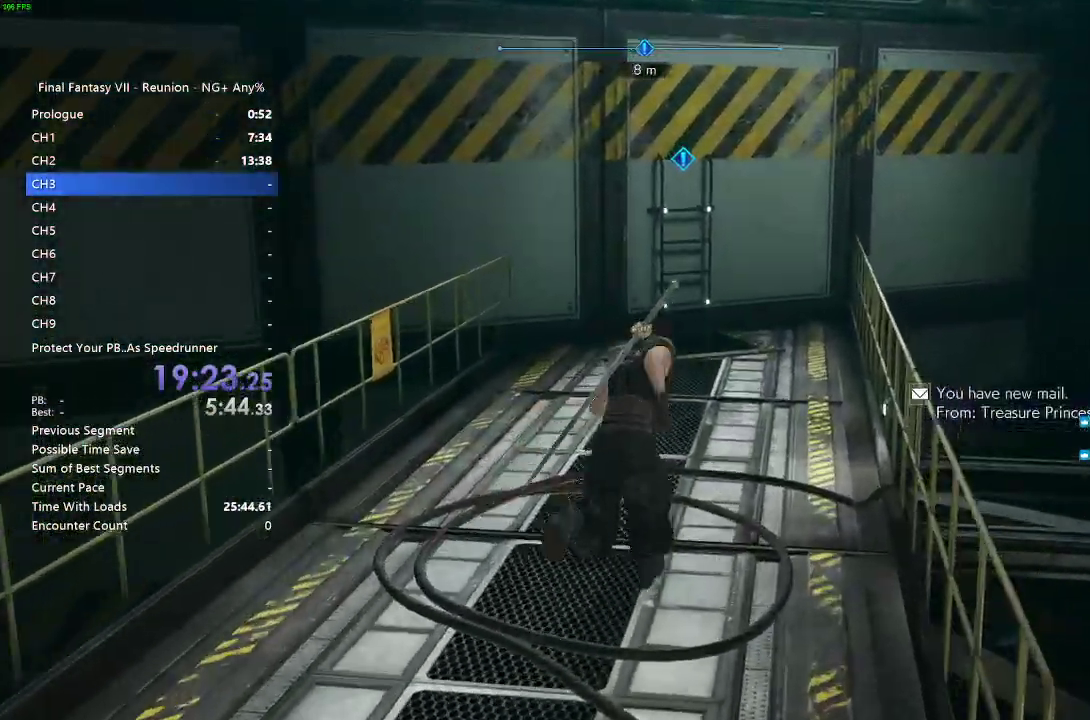
{"buttons": ["R2"], "left_stick": "up", "right_stick": "center", "events": []}
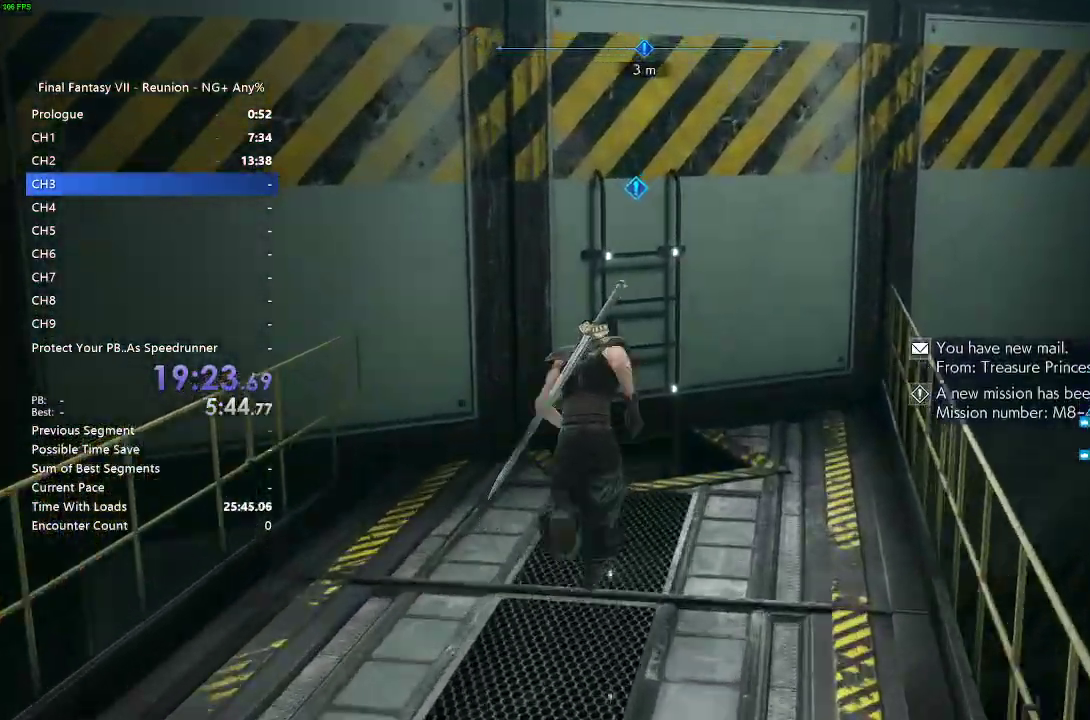
{"buttons": ["R2"], "left_stick": "up", "right_stick": "center", "events": [[233, "CROSS", "down"], [467, "CROSS", "up"]]}